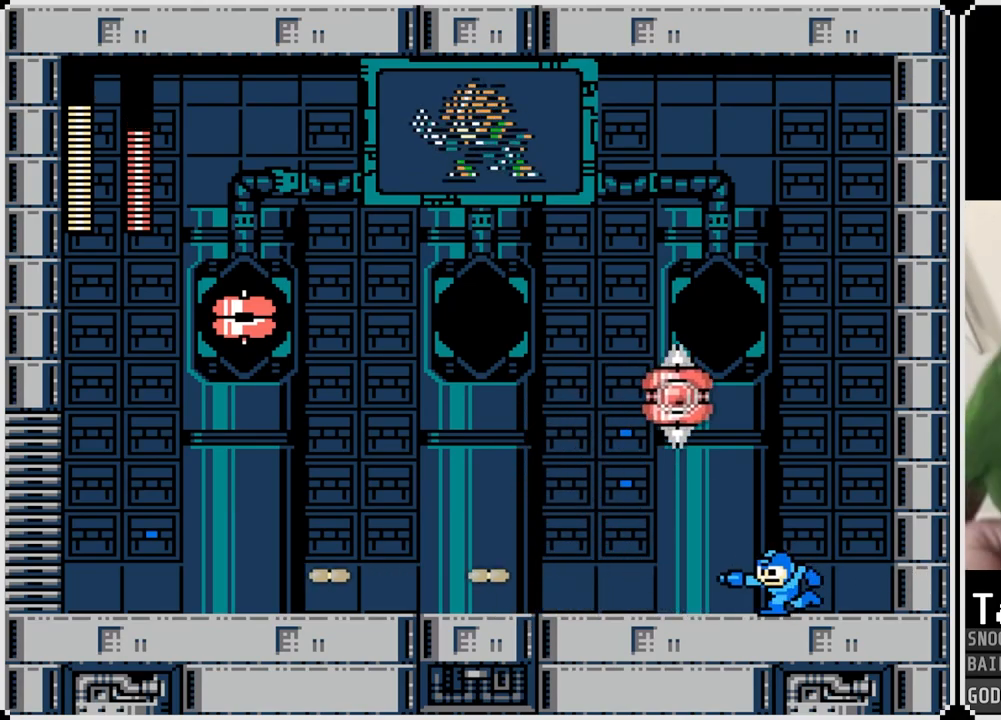
Gameplay with a controller (PlayStation layout); each line is a JSON object with the inputs held at the frame after it. "events" lists button and stick changes between this image and that frame as [ms after this image, input, new state], when the widget could be followed in between.
{"buttons": ["DPAD_LEFT"], "left_stick": "center", "right_stick": "center", "events": []}
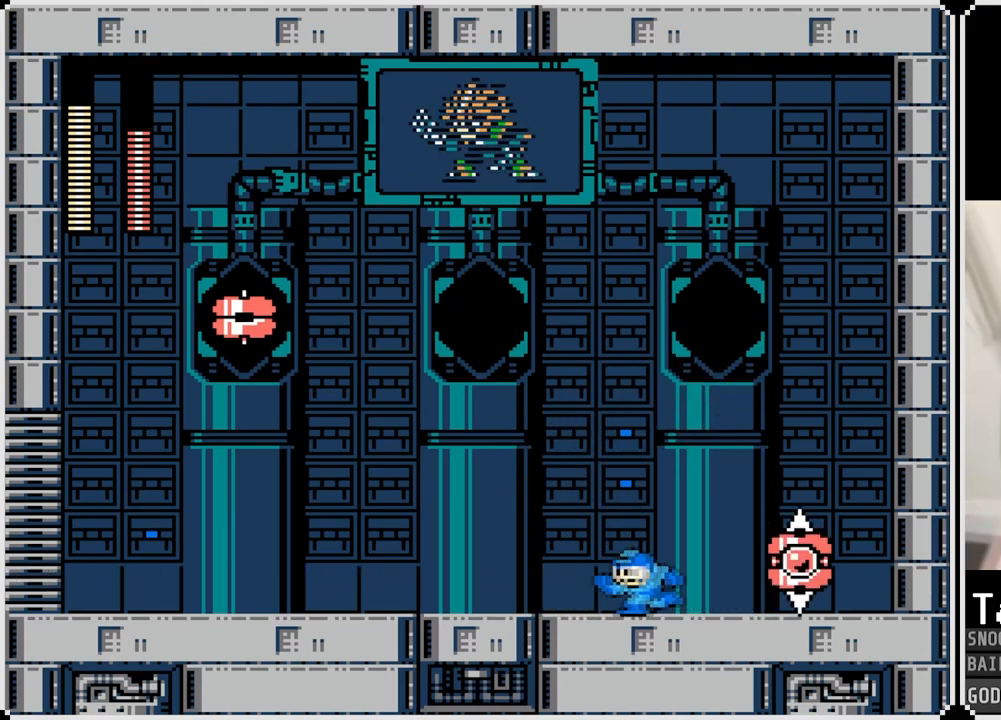
{"buttons": ["SQUARE", "DPAD_RIGHT"], "left_stick": "center", "right_stick": "center", "events": [[417, "DPAD_RIGHT", "down"], [434, "DPAD_LEFT", "up"], [451, "SQUARE", "down"]]}
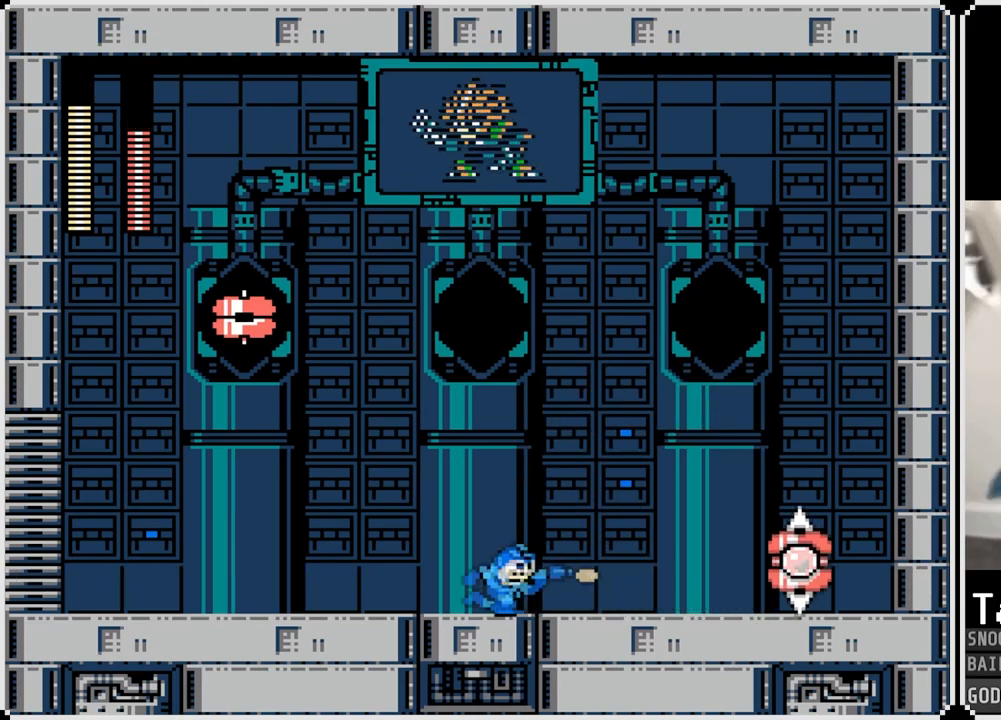
{"buttons": ["DPAD_RIGHT"], "left_stick": "center", "right_stick": "center", "events": [[33, "DPAD_RIGHT", "up"], [33, "SQUARE", "up"], [83, "SQUARE", "down"], [167, "SQUARE", "up"], [217, "SQUARE", "down"], [317, "SQUARE", "up"], [367, "DPAD_RIGHT", "down"], [367, "SQUARE", "down"], [484, "SQUARE", "up"]]}
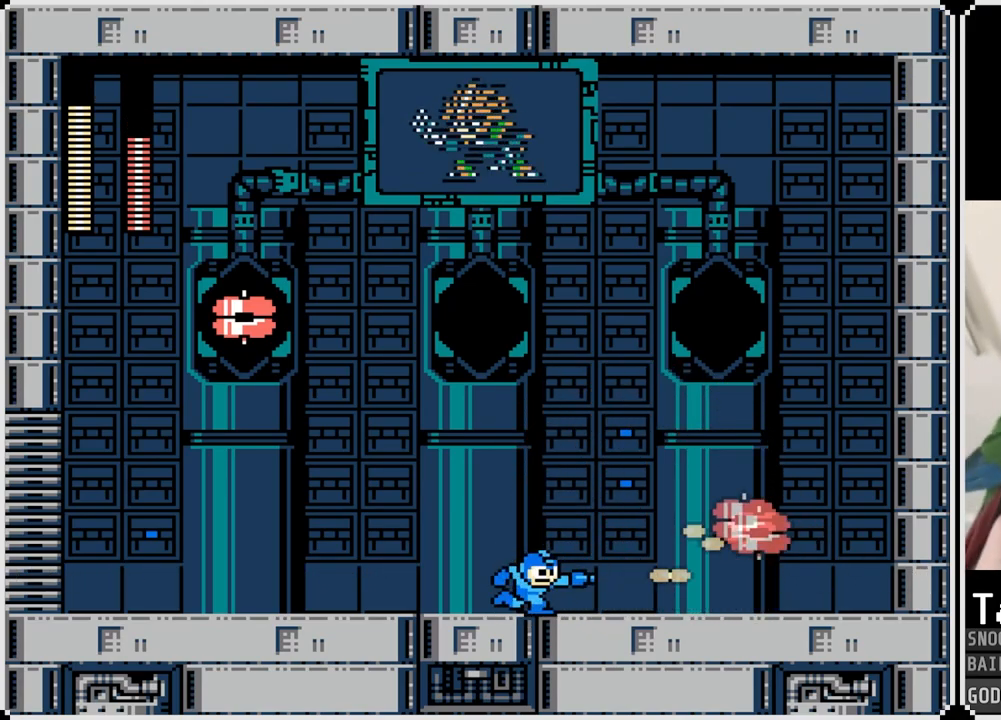
{"buttons": ["DPAD_RIGHT"], "left_stick": "center", "right_stick": "center", "events": [[17, "SQUARE", "down"], [117, "SQUARE", "up"]]}
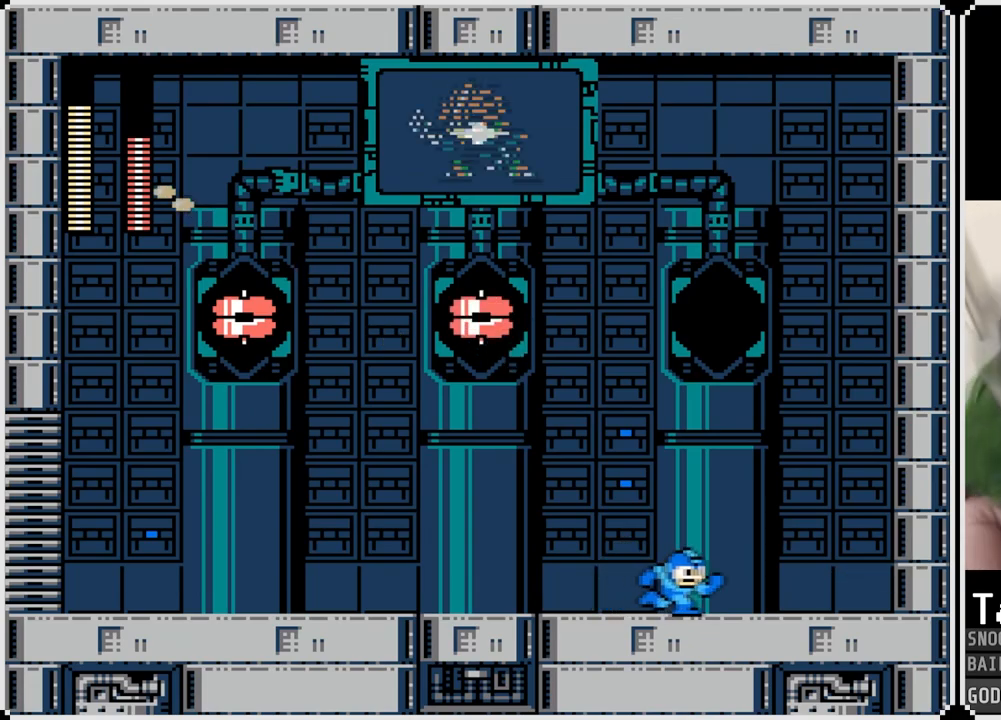
{"buttons": [], "left_stick": "center", "right_stick": "center", "events": [[200, "DPAD_LEFT", "down"], [200, "DPAD_RIGHT", "up"], [467, "DPAD_LEFT", "up"]]}
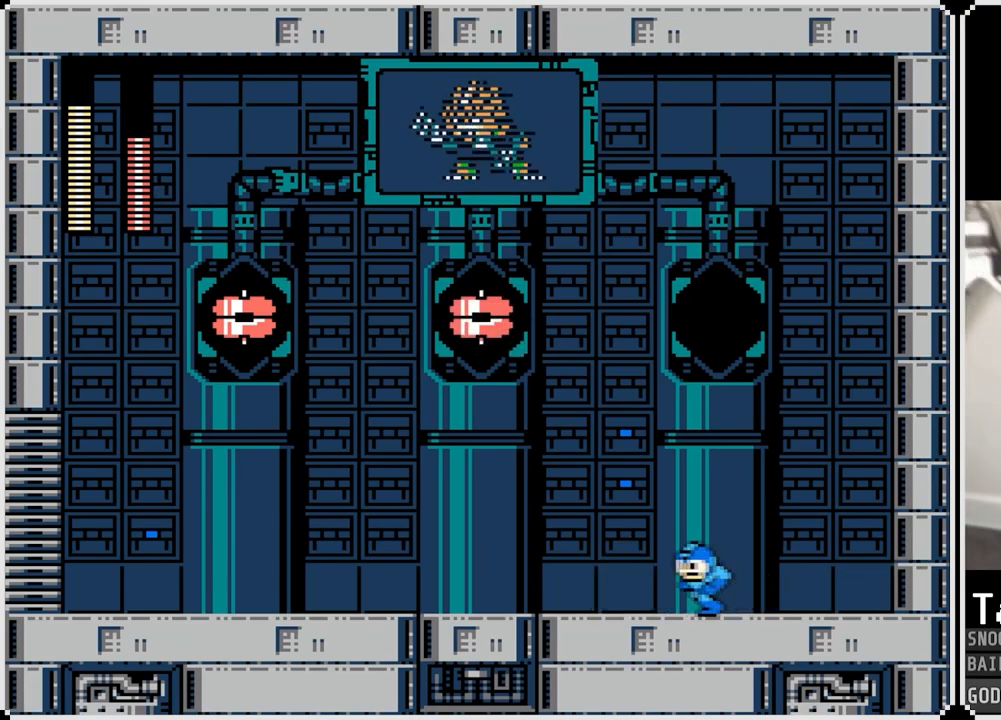
{"buttons": ["DPAD_RIGHT"], "left_stick": "center", "right_stick": "center", "events": [[200, "DPAD_RIGHT", "down"]]}
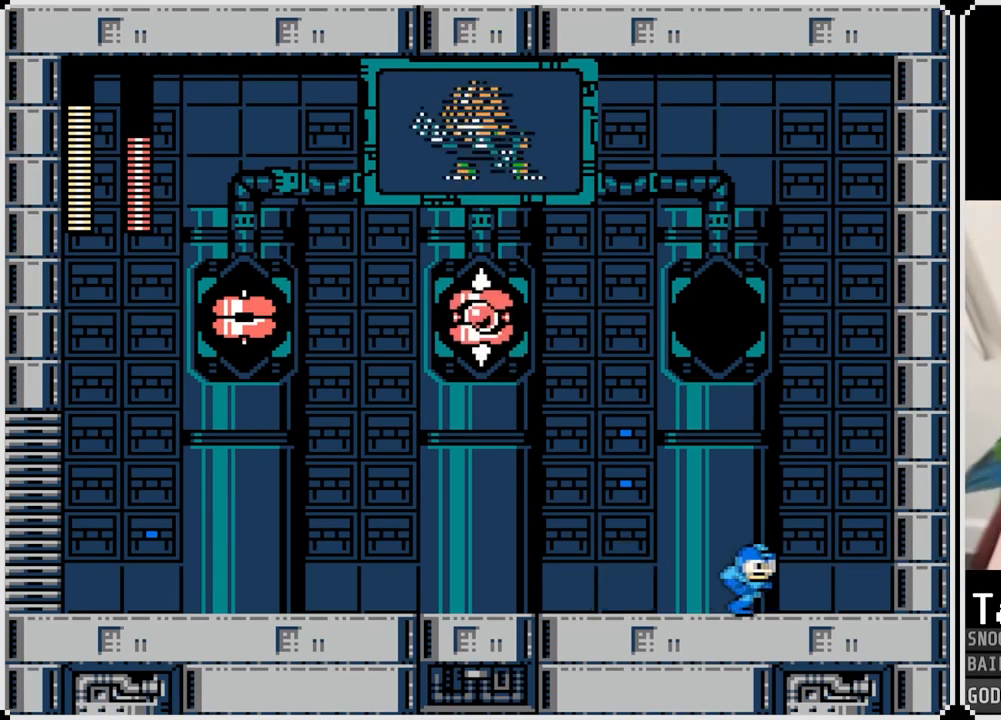
{"buttons": ["SQUARE"], "left_stick": "center", "right_stick": "center", "events": [[383, "DPAD_LEFT", "down"], [383, "DPAD_RIGHT", "up"], [417, "SQUARE", "down"], [467, "DPAD_LEFT", "up"]]}
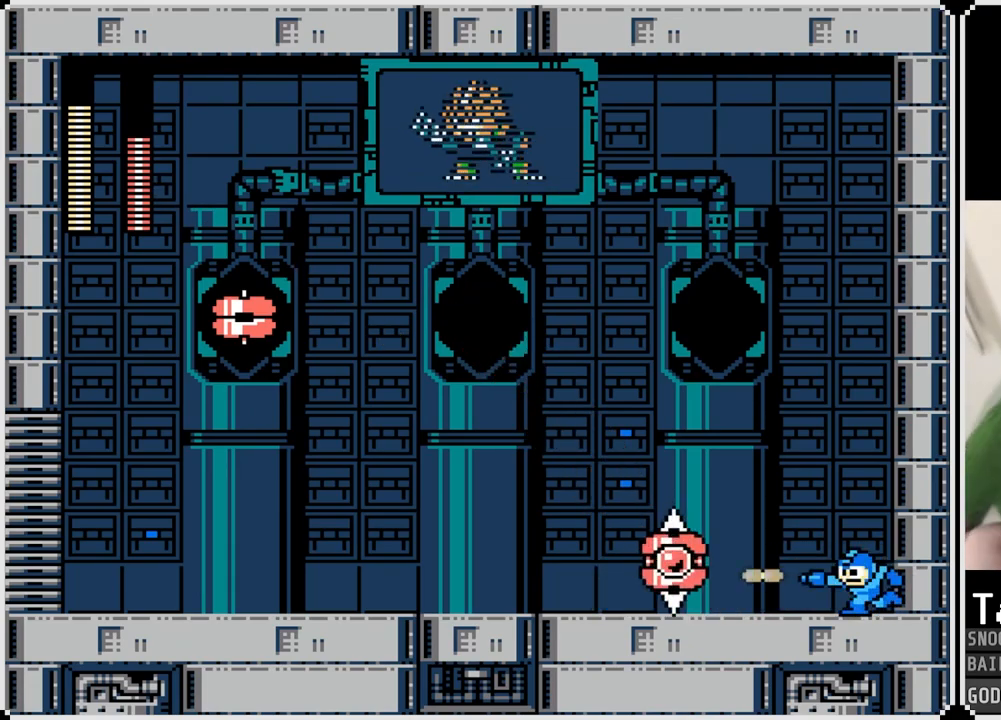
{"buttons": ["CROSS", "SQUARE"], "left_stick": "center", "right_stick": "center", "events": [[17, "SQUARE", "up"], [67, "SQUARE", "down"], [167, "SQUARE", "up"], [217, "SQUARE", "down"], [301, "SQUARE", "up"], [351, "SQUARE", "down"], [367, "CROSS", "down"]]}
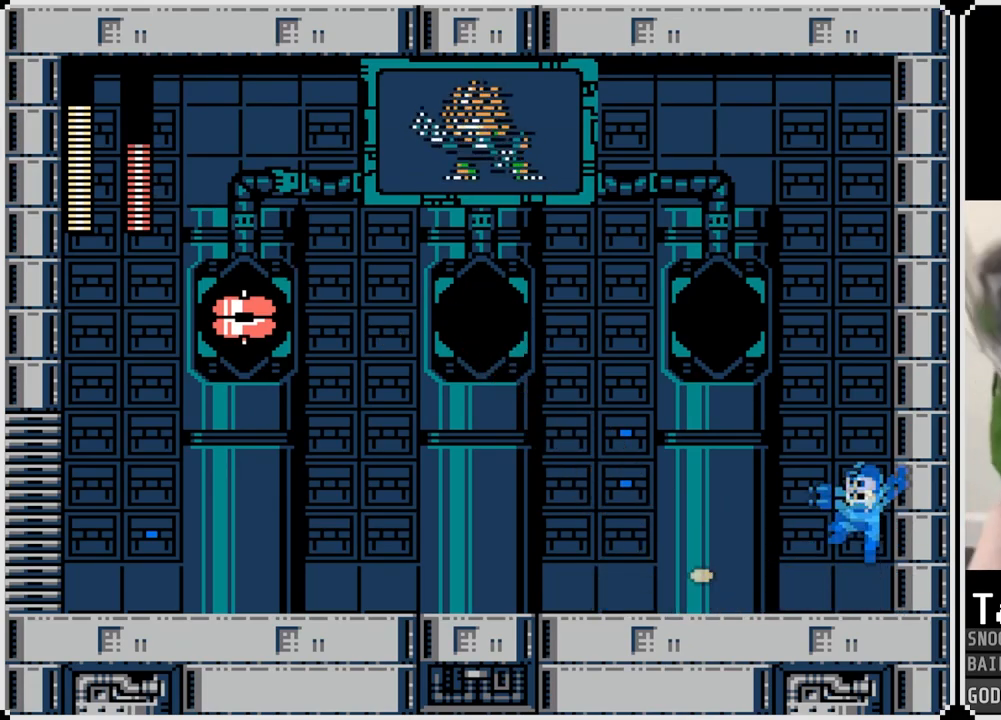
{"buttons": [], "left_stick": "center", "right_stick": "center", "events": [[484, "SQUARE", "up"], [500, "CROSS", "up"]]}
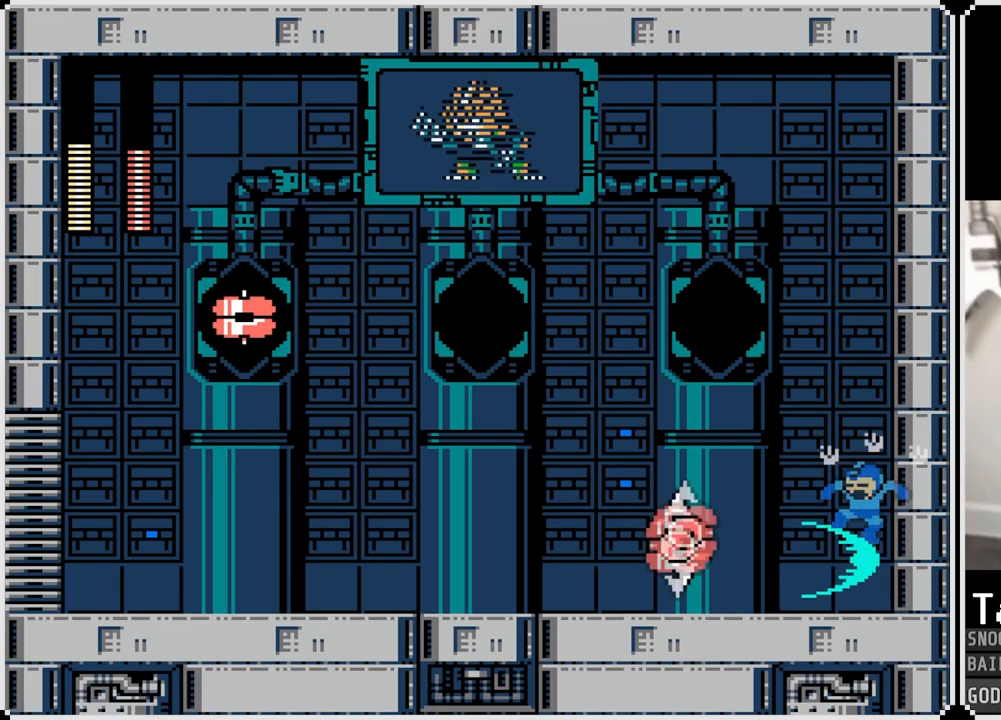
{"buttons": ["DPAD_LEFT"], "left_stick": "center", "right_stick": "center", "events": [[134, "SQUARE", "down"], [234, "SQUARE", "up"], [284, "DPAD_LEFT", "down"]]}
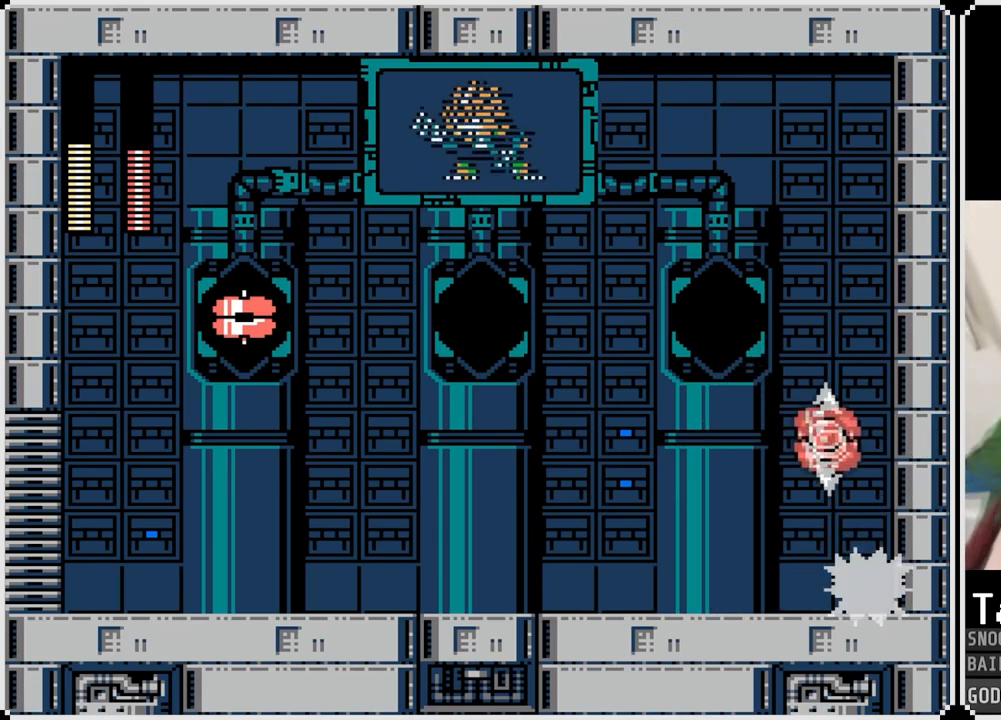
{"buttons": ["DPAD_LEFT"], "left_stick": "center", "right_stick": "center", "events": []}
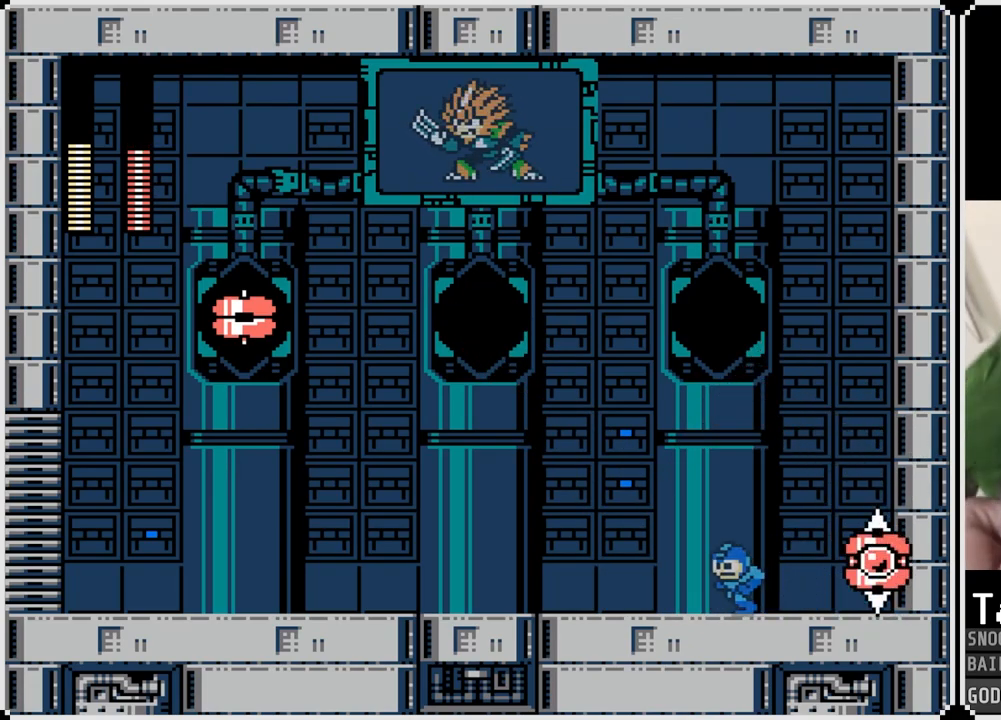
{"buttons": [], "left_stick": "center", "right_stick": "center", "events": [[67, "CROSS", "down"], [184, "CROSS", "up"], [367, "DPAD_RIGHT", "down"], [384, "DPAD_LEFT", "up"], [401, "SQUARE", "down"], [484, "DPAD_RIGHT", "up"], [484, "SQUARE", "up"]]}
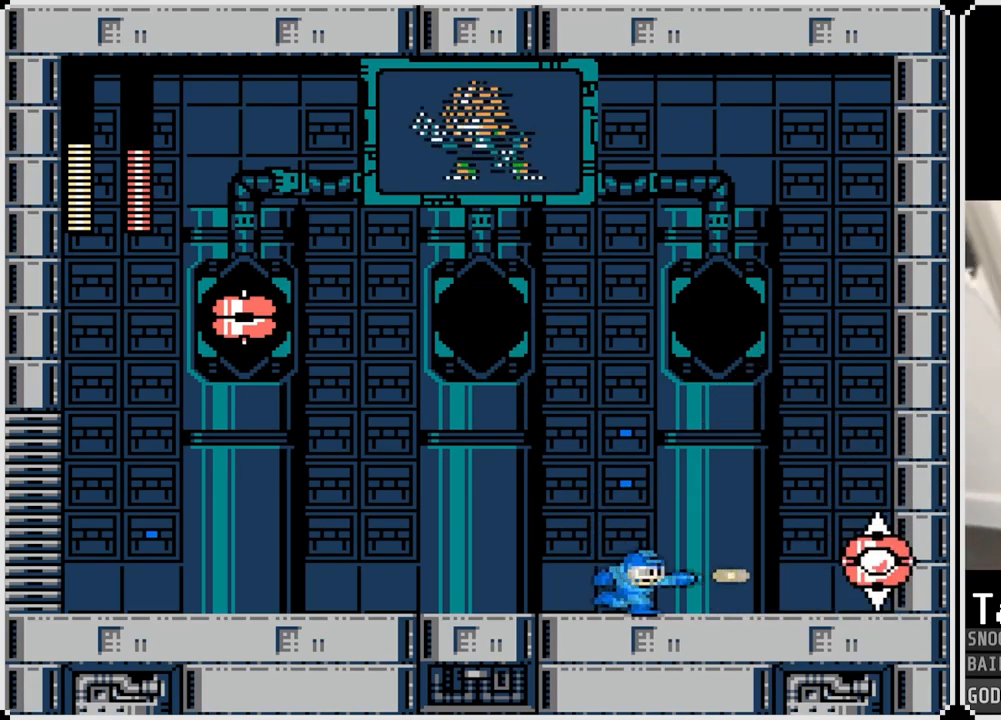
{"buttons": ["DPAD_RIGHT"], "left_stick": "center", "right_stick": "center", "events": [[50, "SQUARE", "down"], [150, "SQUARE", "up"], [200, "SQUARE", "down"], [300, "SQUARE", "up"], [350, "SQUARE", "down"], [450, "SQUARE", "up"], [500, "DPAD_RIGHT", "down"]]}
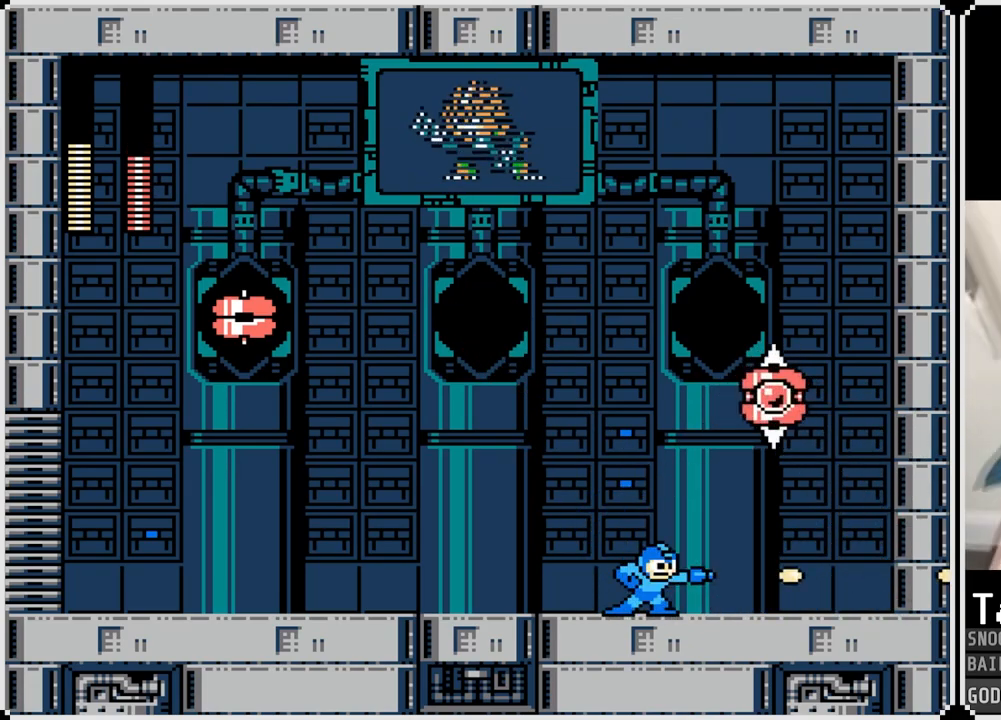
{"buttons": ["DPAD_RIGHT"], "left_stick": "center", "right_stick": "center", "events": []}
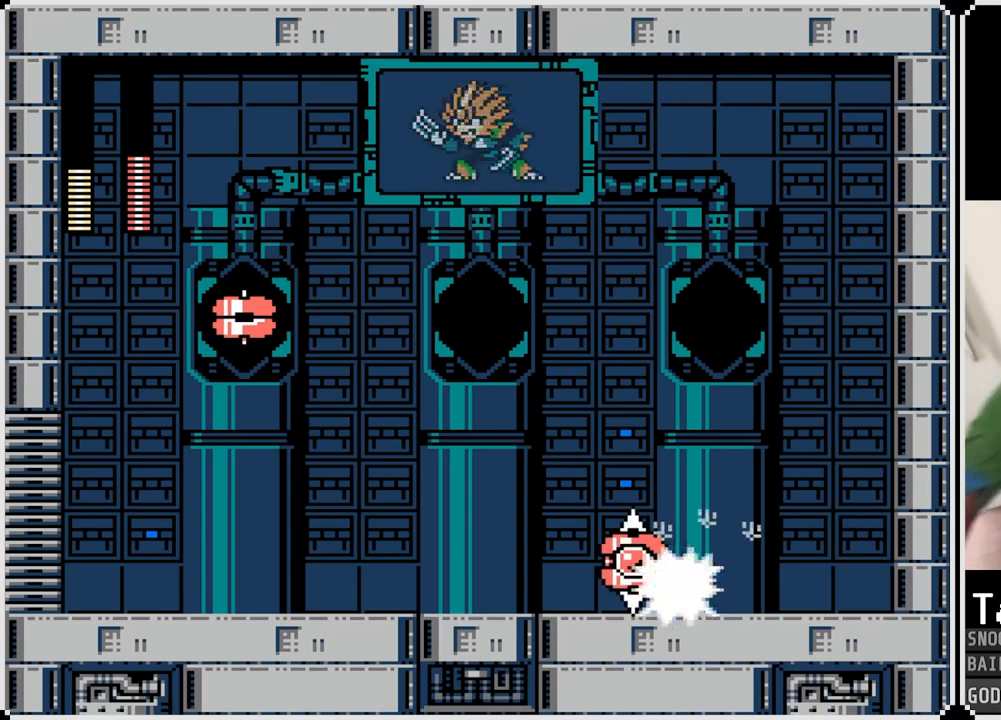
{"buttons": ["DPAD_RIGHT"], "left_stick": "center", "right_stick": "center", "events": []}
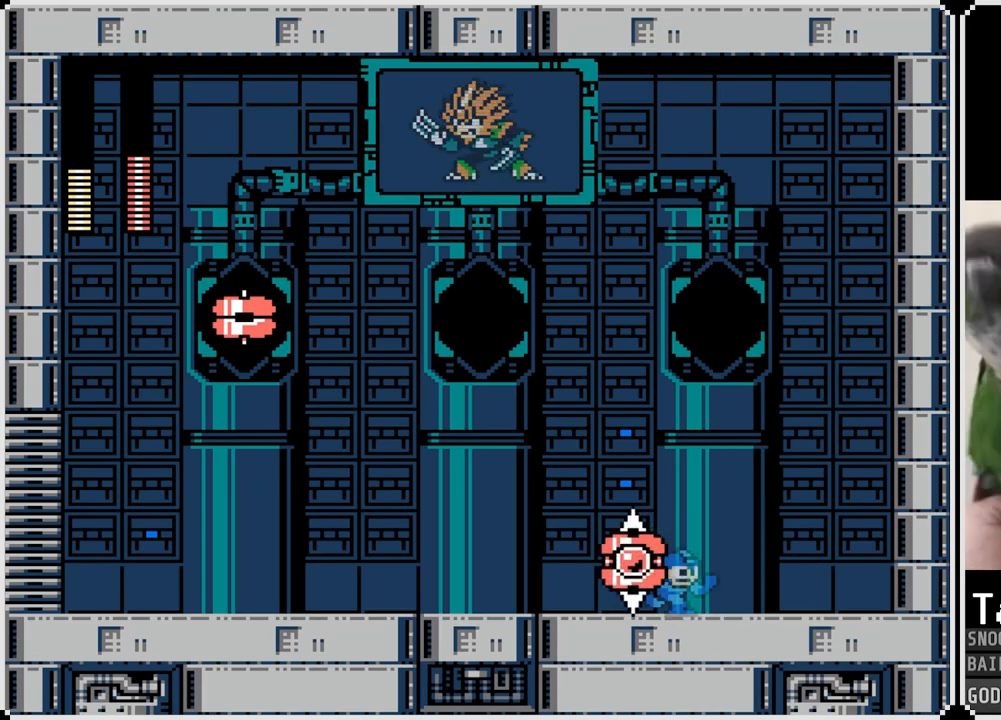
{"buttons": [], "left_stick": "center", "right_stick": "center", "events": [[184, "DPAD_LEFT", "down"], [200, "DPAD_RIGHT", "up"], [217, "SQUARE", "down"], [301, "SQUARE", "up"], [317, "DPAD_LEFT", "up"], [367, "SQUARE", "down"], [451, "SQUARE", "up"]]}
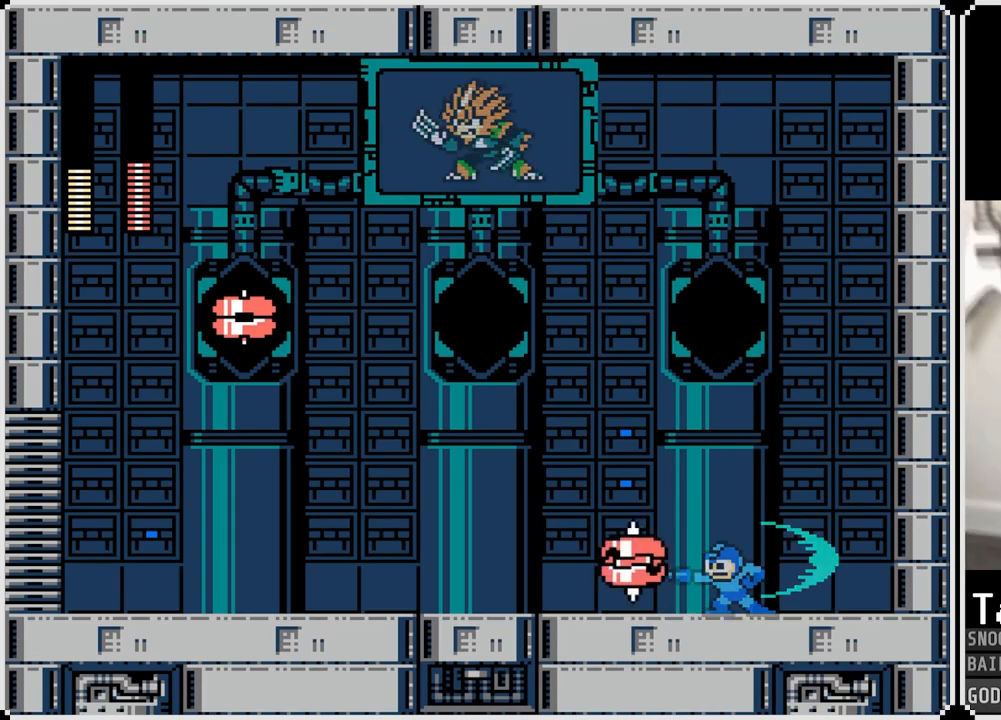
{"buttons": [], "left_stick": "center", "right_stick": "center", "events": [[16, "SQUARE", "down"], [100, "SQUARE", "up"], [150, "SQUARE", "down"], [217, "DPAD_LEFT", "down"], [250, "SQUARE", "up"], [383, "DPAD_LEFT", "up"]]}
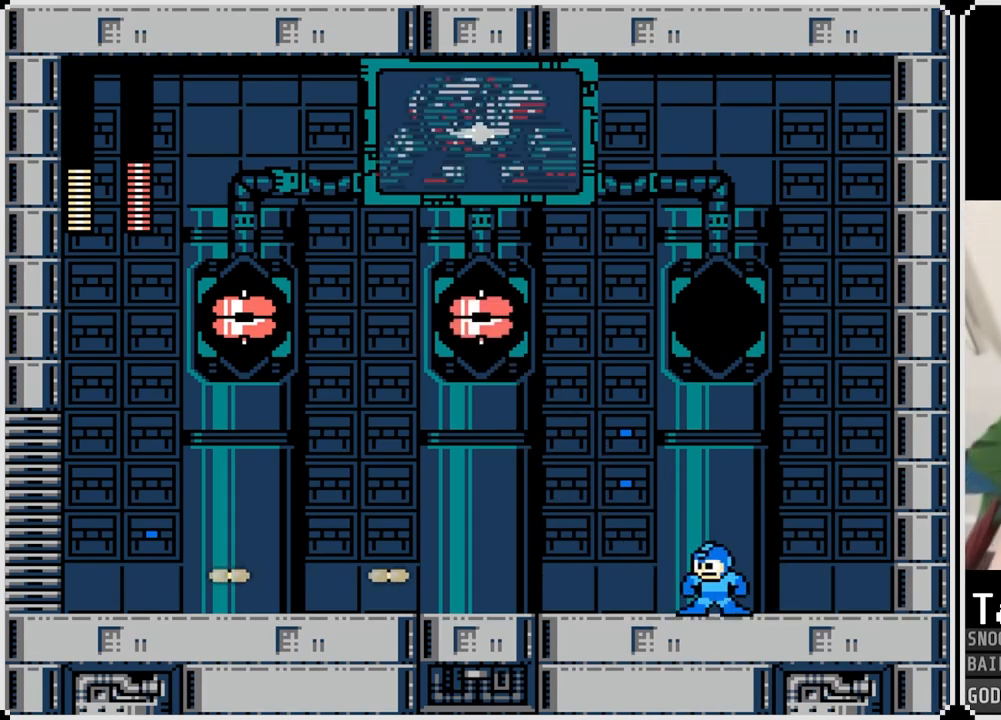
{"buttons": [], "left_stick": "center", "right_stick": "center", "events": []}
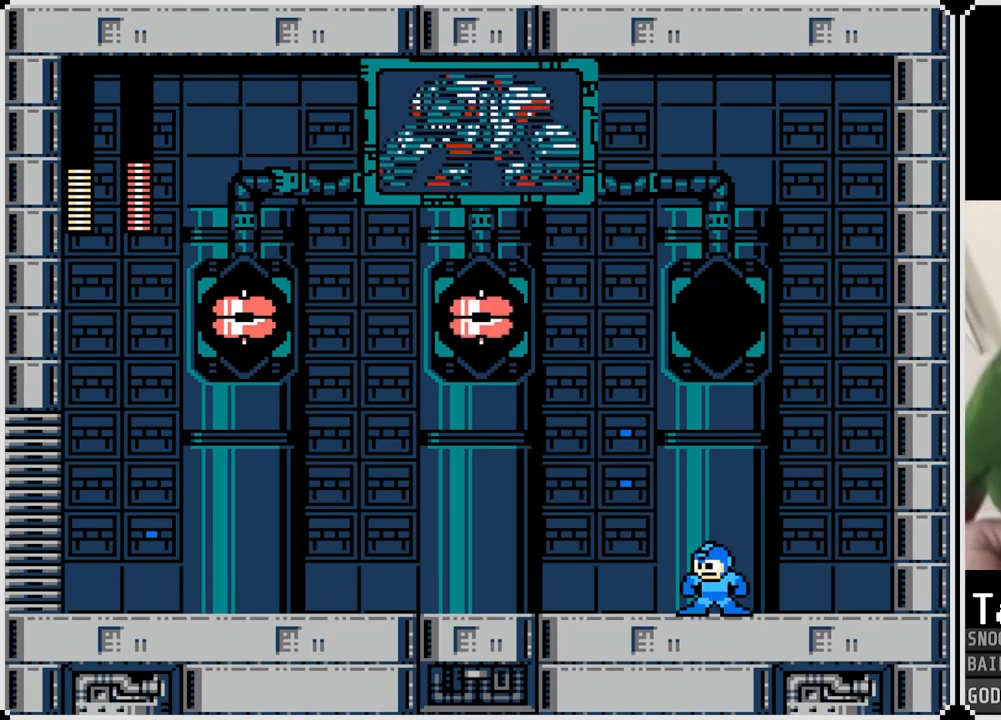
{"buttons": [], "left_stick": "center", "right_stick": "center", "events": []}
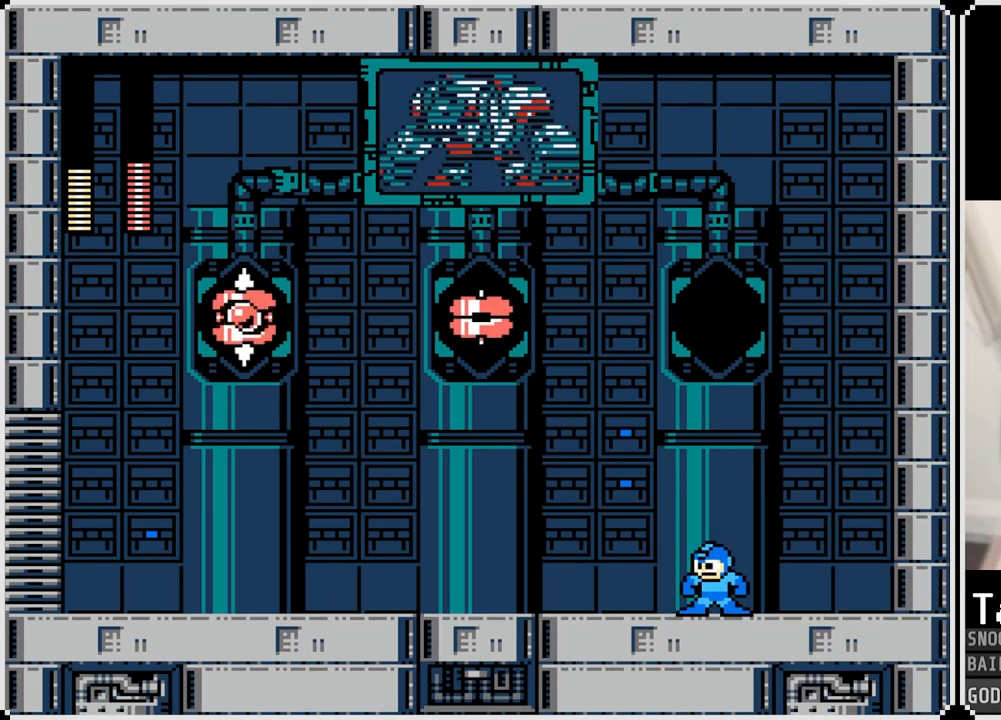
{"buttons": [], "left_stick": "center", "right_stick": "center", "events": [[367, "SQUARE", "down"], [434, "SQUARE", "up"]]}
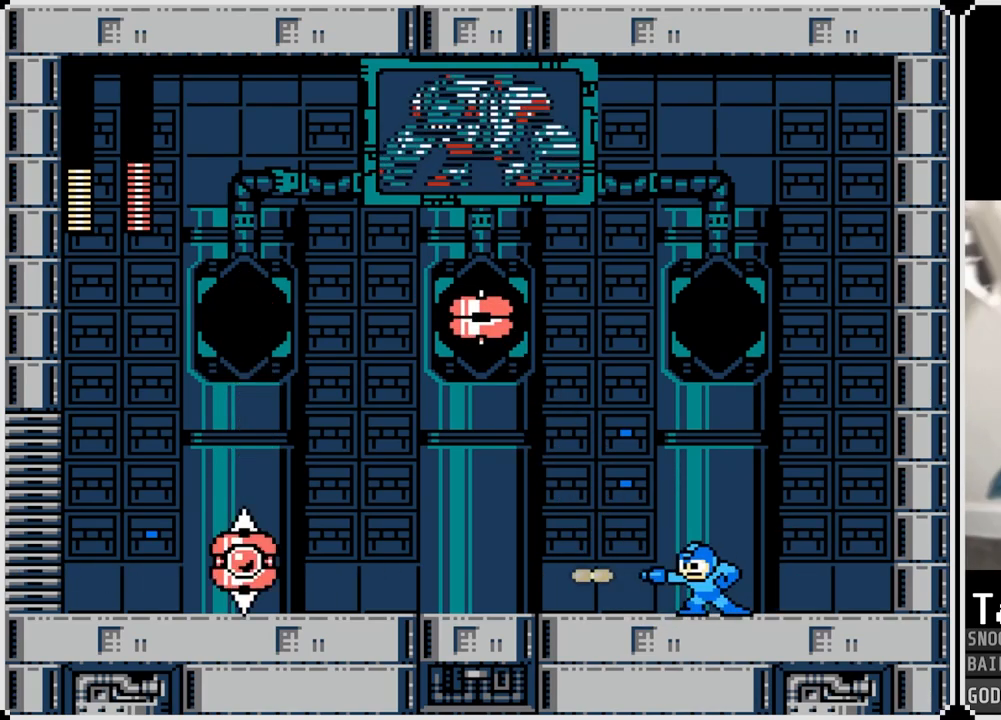
{"buttons": ["SQUARE"], "left_stick": "center", "right_stick": "center", "events": [[16, "SQUARE", "down"], [100, "SQUARE", "up"], [150, "SQUARE", "down"], [250, "SQUARE", "up"], [300, "SQUARE", "down"], [383, "SQUARE", "up"], [433, "SQUARE", "down"]]}
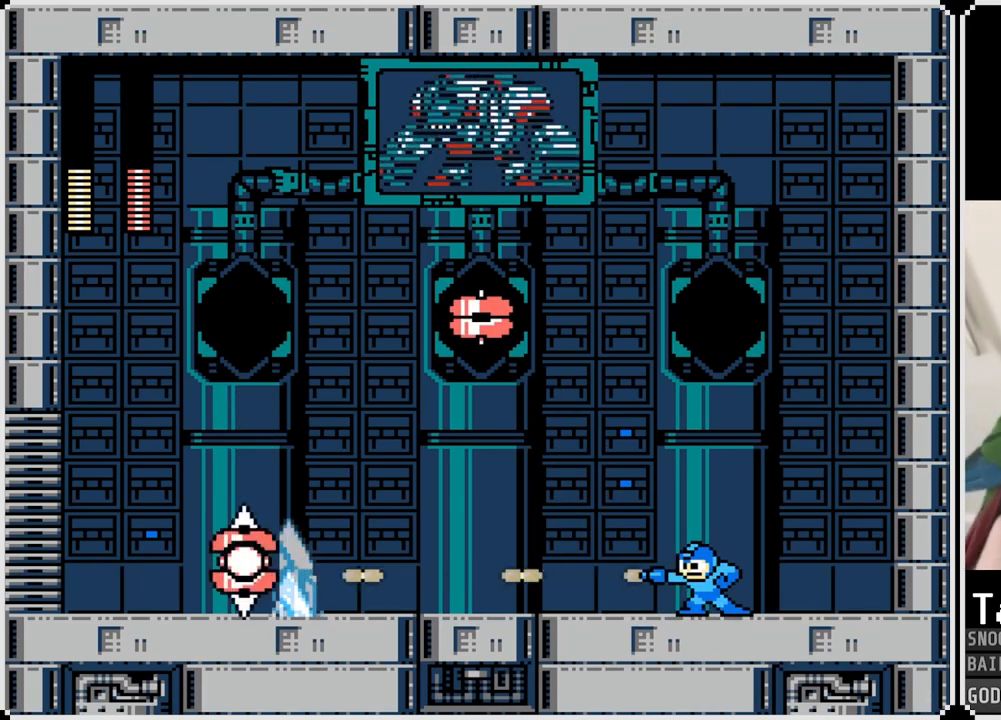
{"buttons": ["DPAD_RIGHT"], "left_stick": "center", "right_stick": "center", "events": [[17, "SQUARE", "up"], [84, "SQUARE", "down"], [150, "SQUARE", "up"], [200, "DPAD_RIGHT", "down"], [200, "SQUARE", "down"], [267, "SQUARE", "up"]]}
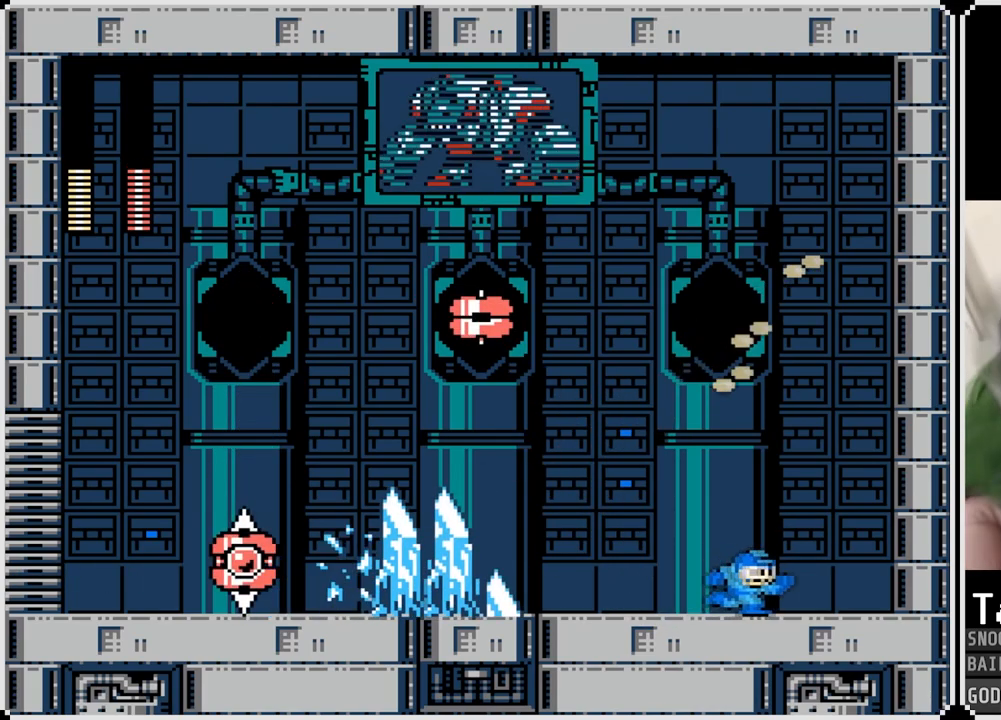
{"buttons": ["CROSS", "DPAD_LEFT"], "left_stick": "center", "right_stick": "center", "events": [[100, "DPAD_RIGHT", "up"], [317, "DPAD_LEFT", "down"], [383, "CROSS", "down"]]}
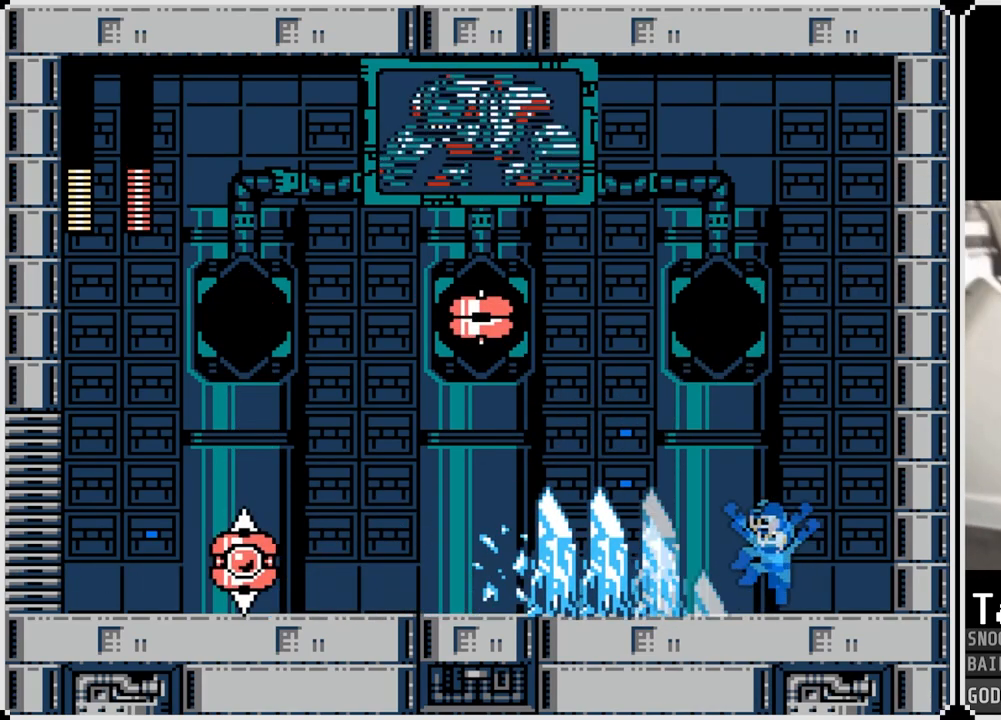
{"buttons": ["DPAD_LEFT"], "left_stick": "center", "right_stick": "center", "events": [[434, "CROSS", "up"]]}
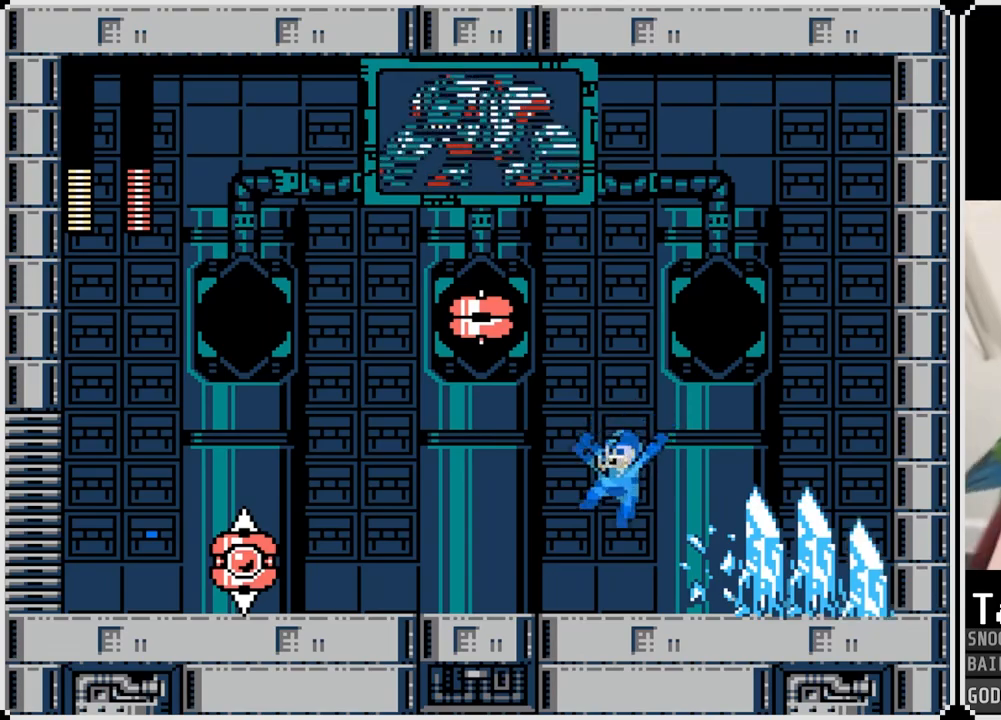
{"buttons": ["DPAD_LEFT"], "left_stick": "center", "right_stick": "center", "events": [[16, "SQUARE", "down"], [100, "DPAD_LEFT", "up"], [100, "SQUARE", "up"], [150, "SQUARE", "down"], [250, "SQUARE", "up"], [383, "DPAD_LEFT", "down"]]}